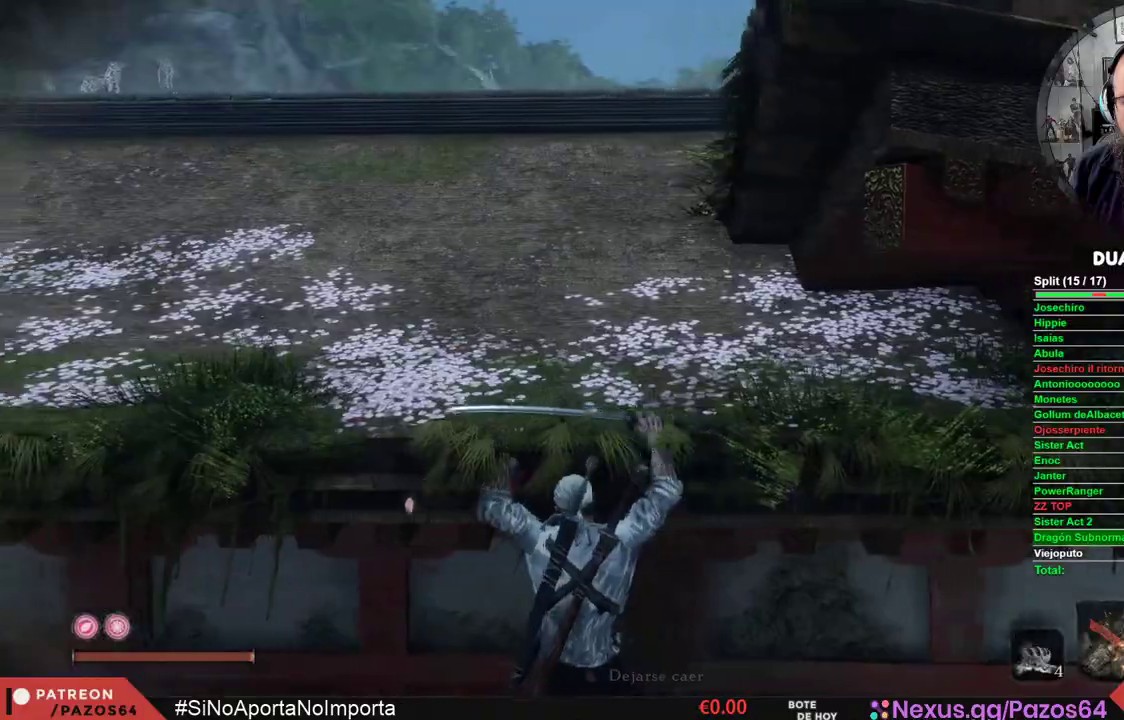
Gameplay with a controller (Xbox layout); each line is a JSON object with the inputs held at the frame after it. "events" lists button and stick changes between this image and that frame as [ms after this image, input, new state], when the widget could be followed in between.
{"buttons": ["X"], "left_stick": "up", "right_stick": "center", "events": [[167, "X", "down"], [167, "left_stick", "up"], [317, "X", "up"], [383, "X", "down"]]}
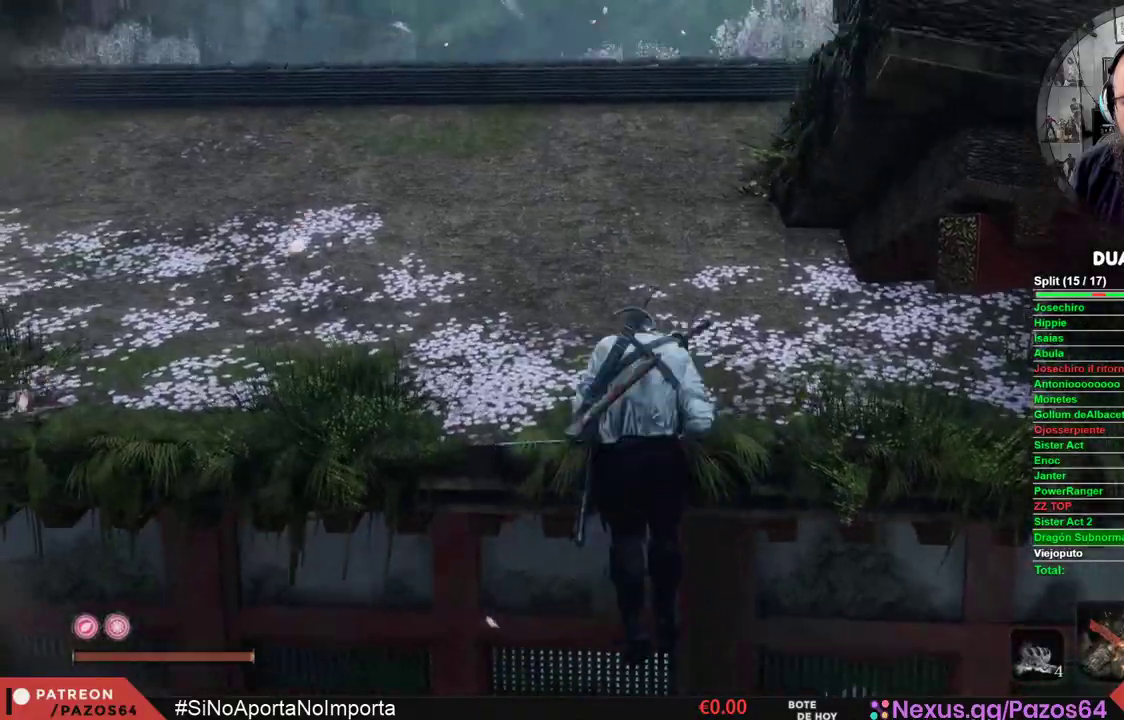
{"buttons": [], "left_stick": "left", "right_stick": "right", "events": [[17, "X", "up"], [150, "left_stick", "center"], [250, "right_stick", "right"], [300, "left_stick", "left"]]}
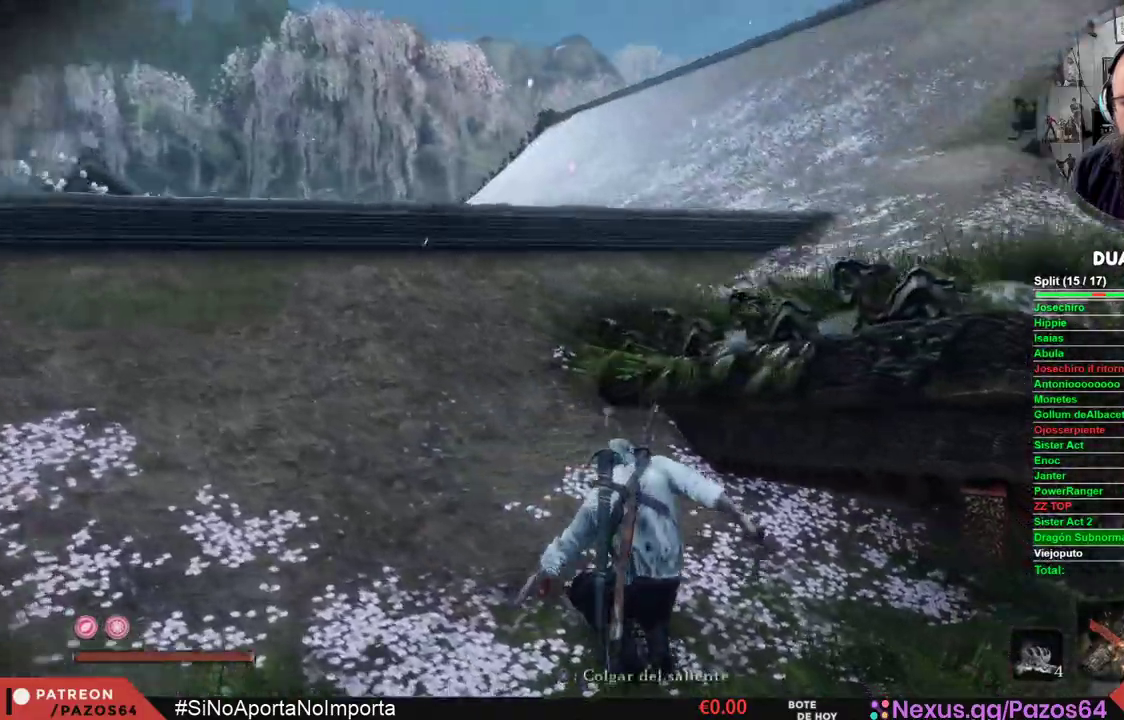
{"buttons": [], "left_stick": "up-left", "right_stick": "center", "events": [[283, "left_stick", "up-left"], [283, "right_stick", "center"]]}
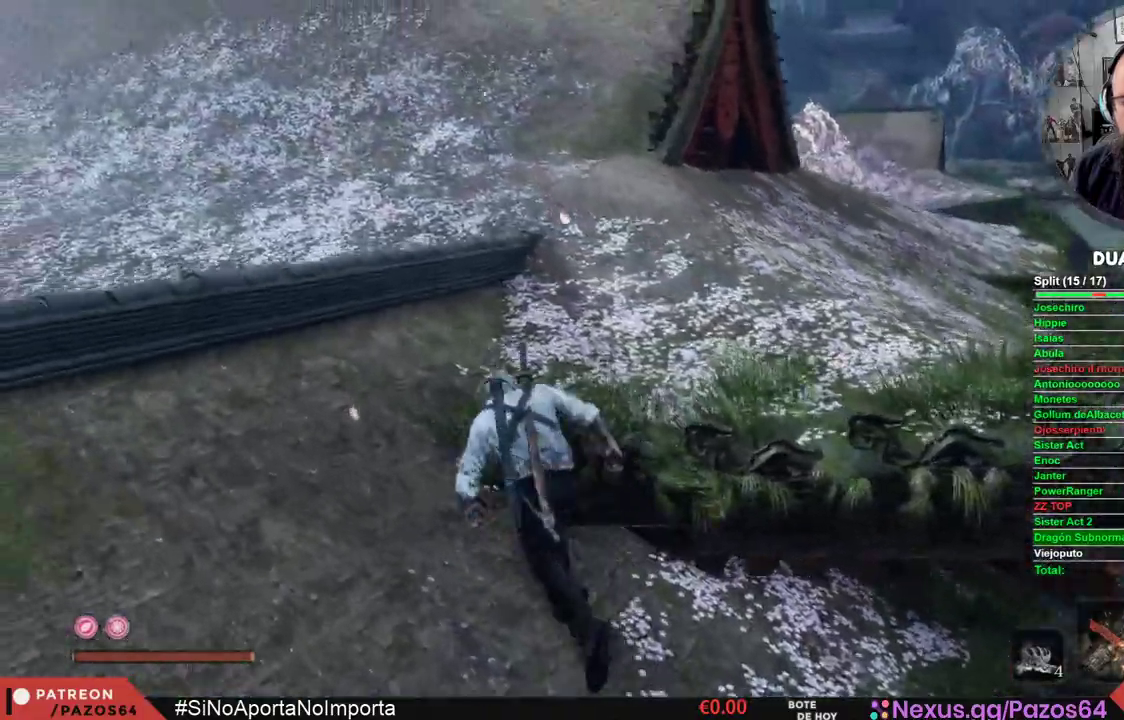
{"buttons": [], "left_stick": "up-right", "right_stick": "center", "events": [[33, "left_stick", "up"], [167, "A", "down"], [250, "A", "up"], [333, "left_stick", "up-right"]]}
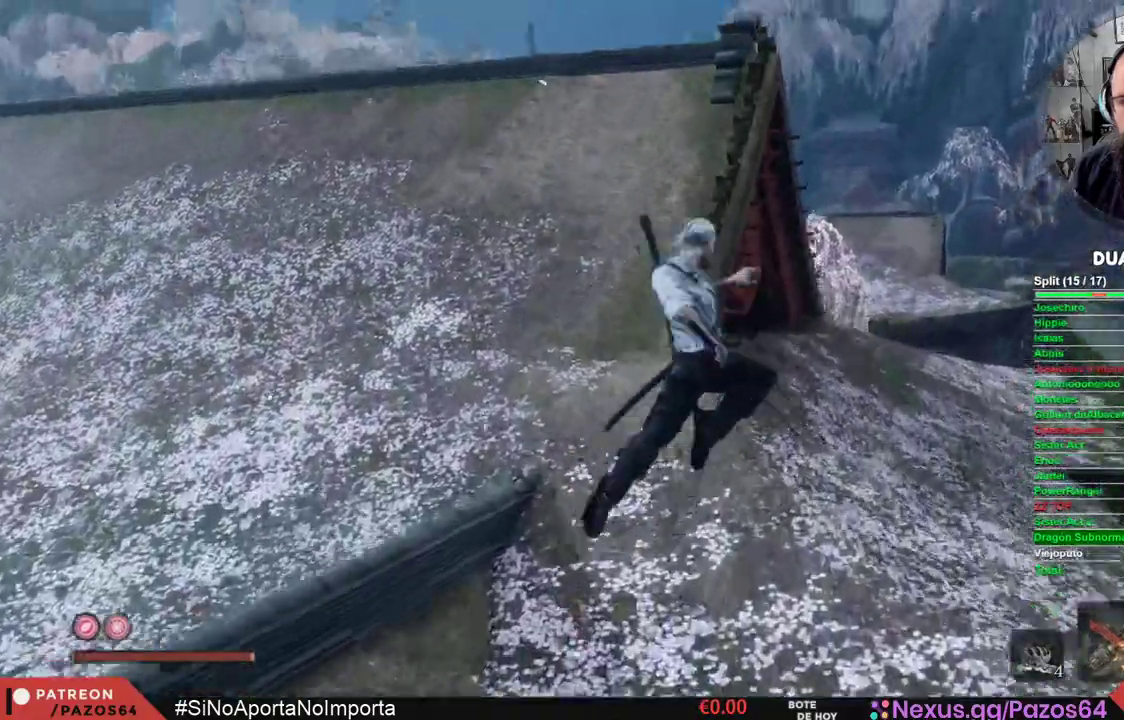
{"buttons": [], "left_stick": "up", "right_stick": "center", "events": [[100, "right_stick", "down"], [300, "left_stick", "up"], [350, "right_stick", "center"]]}
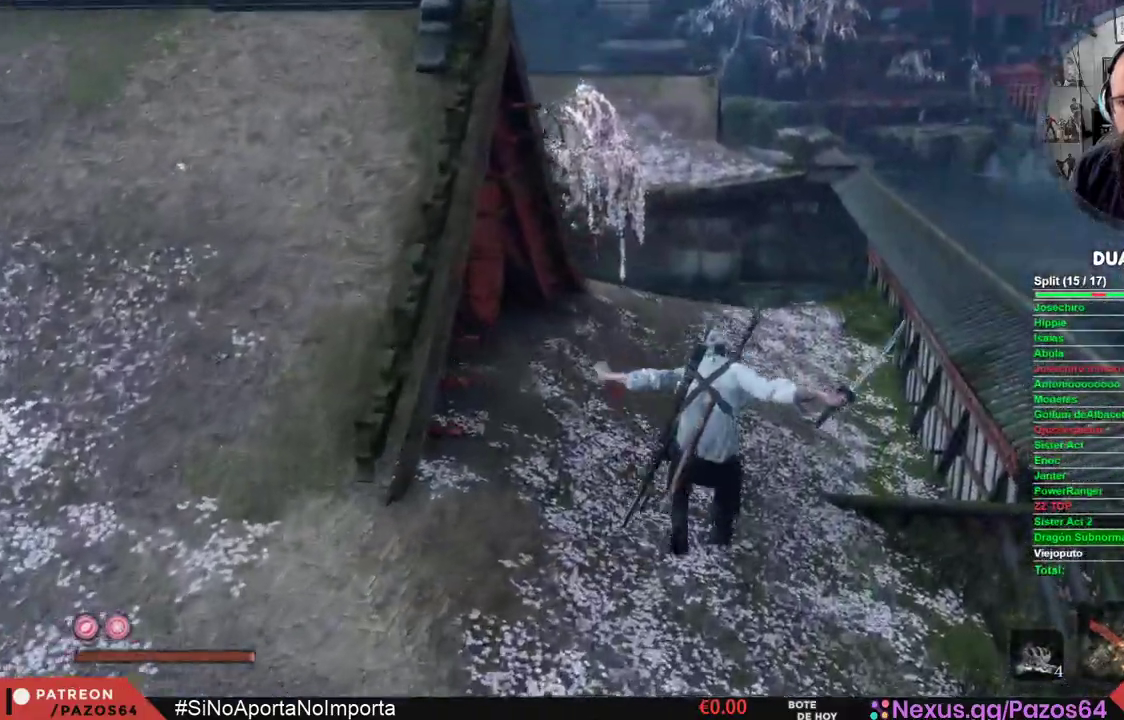
{"buttons": [], "left_stick": "up-right", "right_stick": "center", "events": [[150, "left_stick", "up-right"]]}
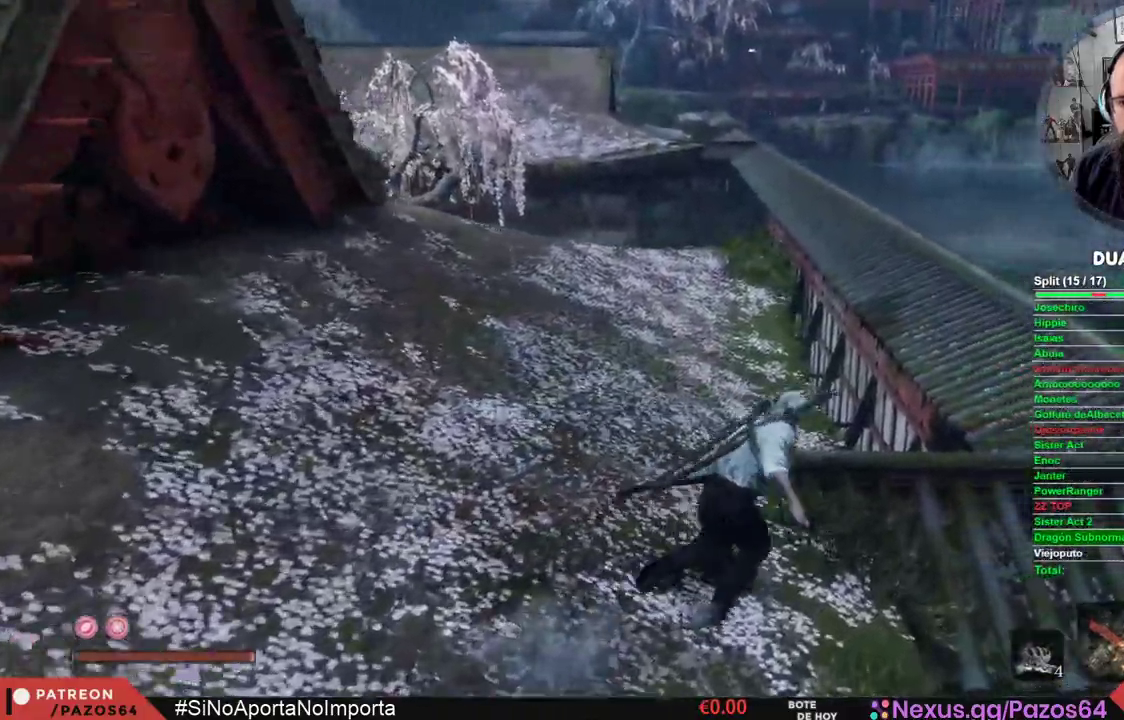
{"buttons": [], "left_stick": "up-right", "right_stick": "left", "events": [[367, "right_stick", "left"]]}
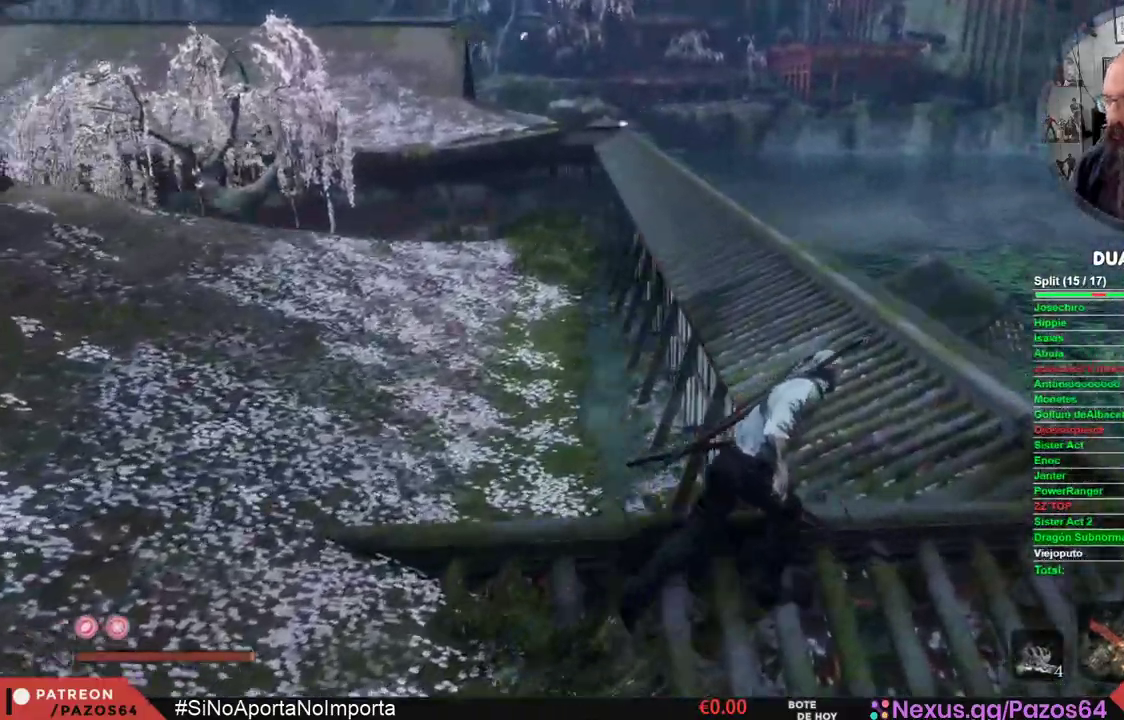
{"buttons": [], "left_stick": "up", "right_stick": "center", "events": [[50, "right_stick", "center"], [233, "right_stick", "down-left"], [367, "right_stick", "center"], [450, "left_stick", "up"]]}
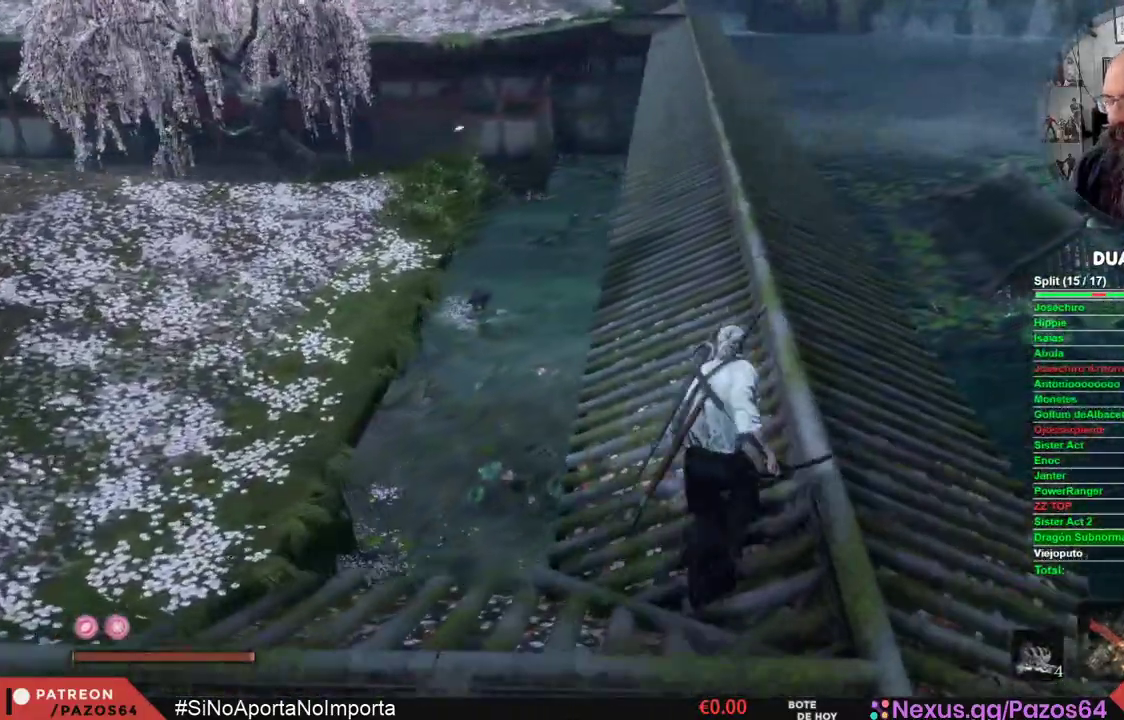
{"buttons": ["B"], "left_stick": "up", "right_stick": "center", "events": [[267, "B", "down"]]}
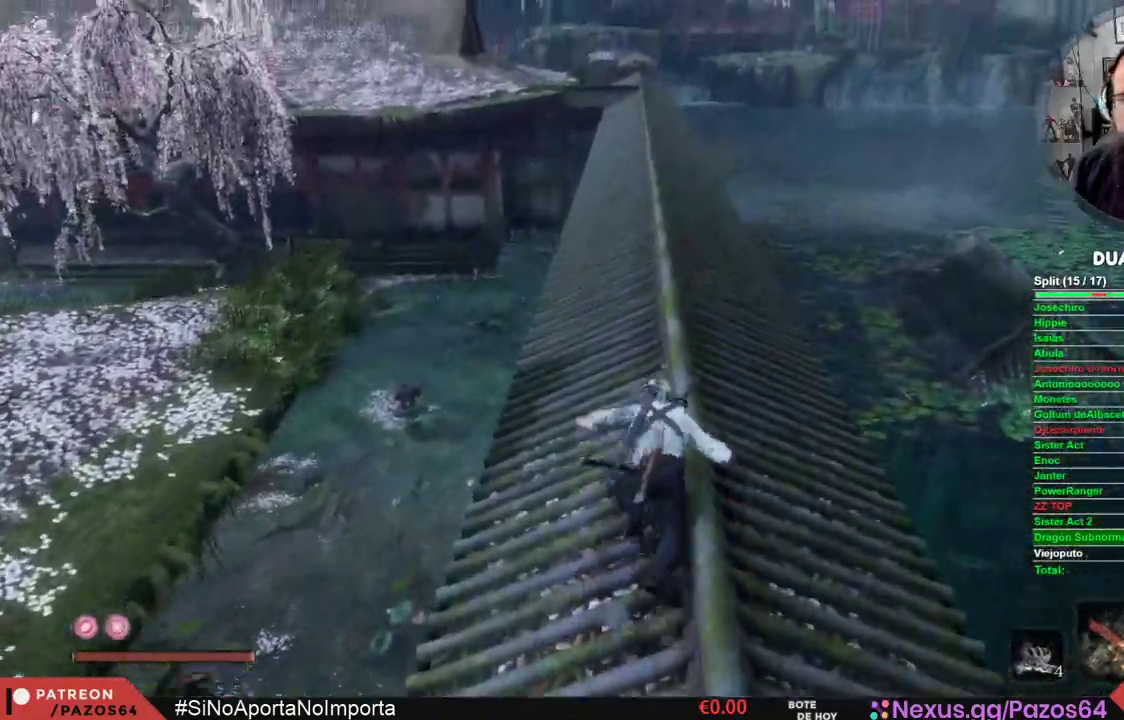
{"buttons": ["B"], "left_stick": "up", "right_stick": "center", "events": []}
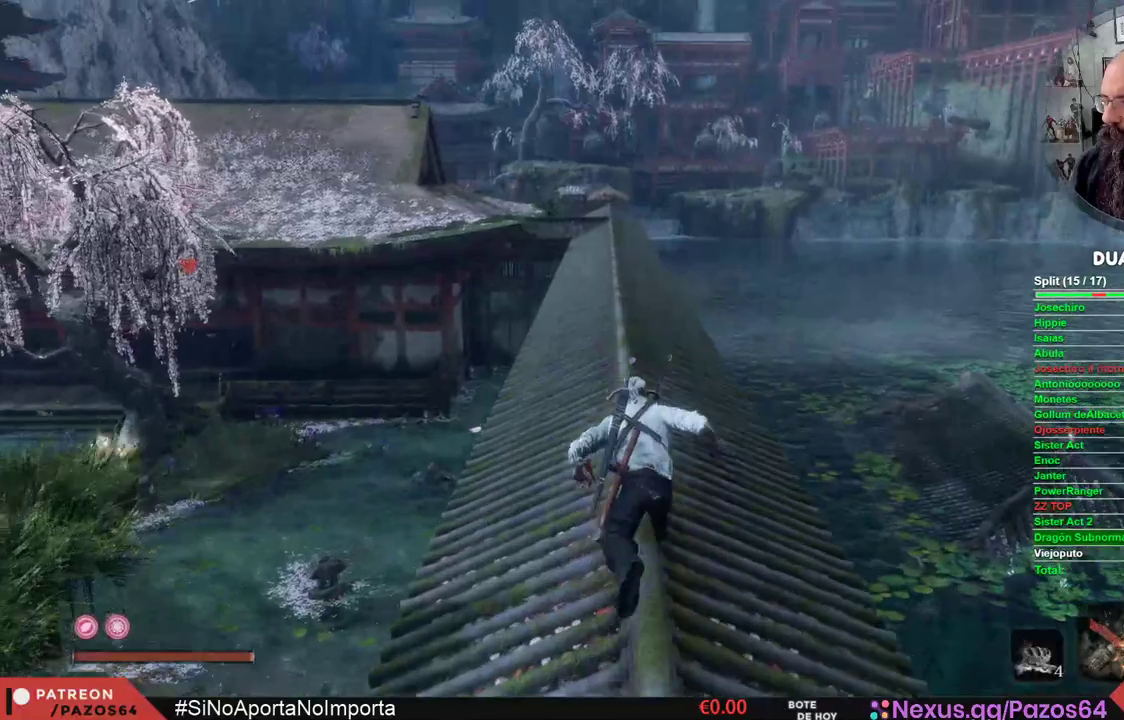
{"buttons": ["B"], "left_stick": "up", "right_stick": "center", "events": []}
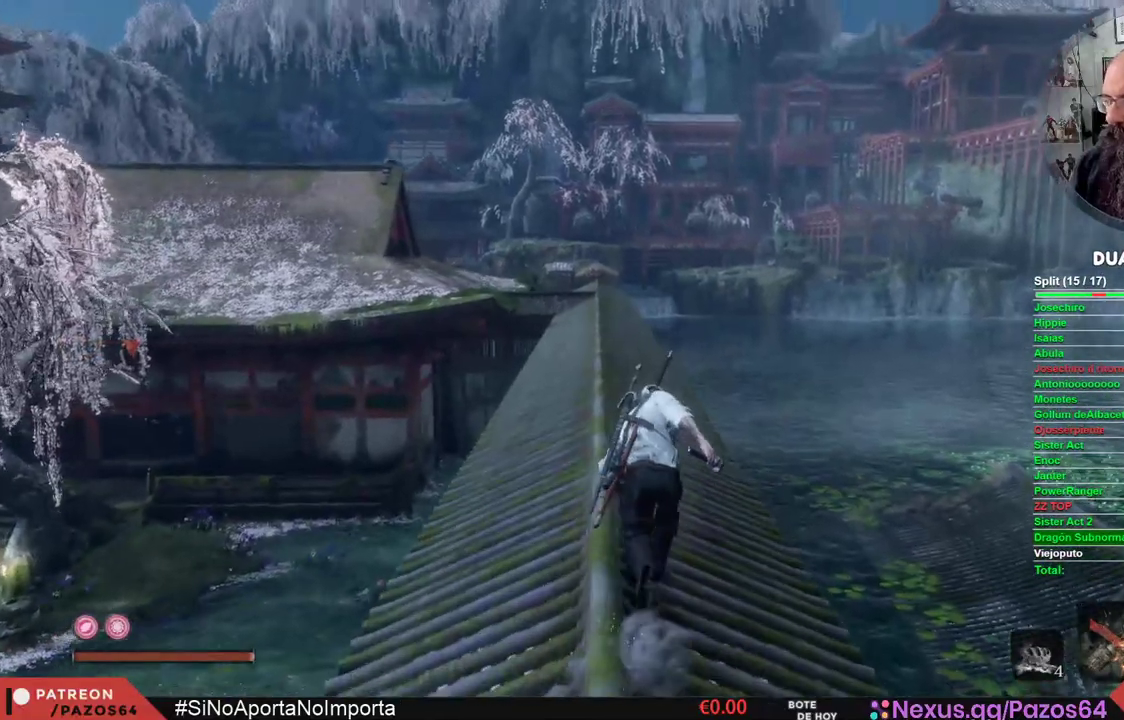
{"buttons": ["B"], "left_stick": "up", "right_stick": "center", "events": []}
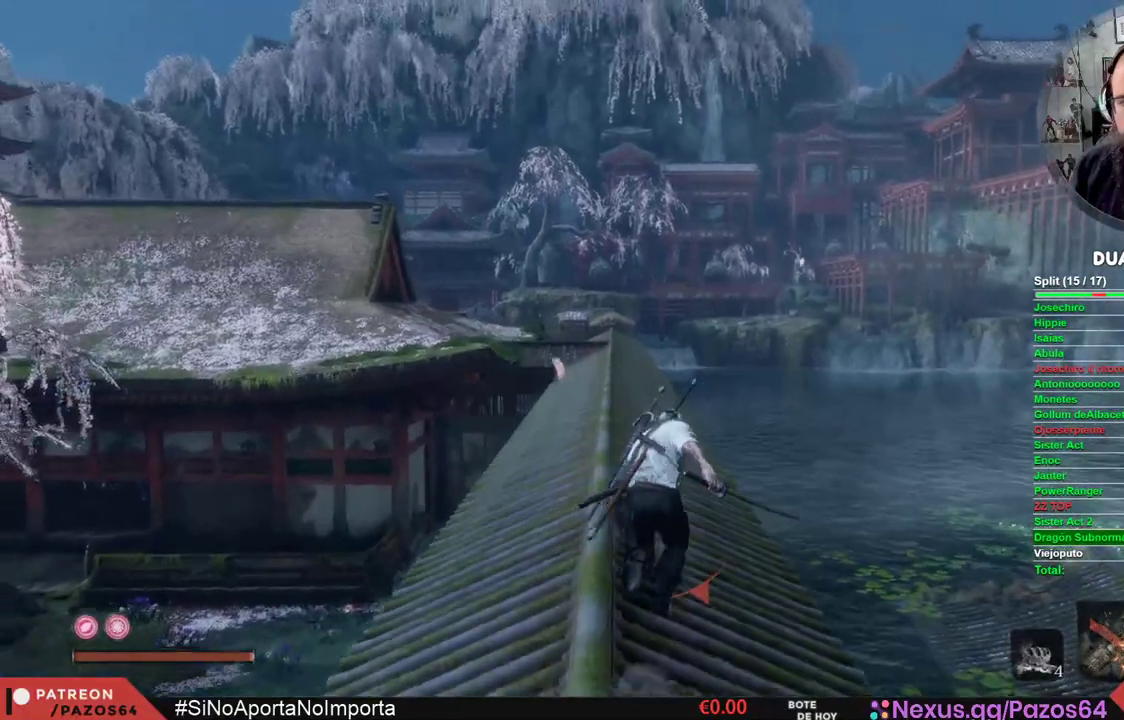
{"buttons": ["B"], "left_stick": "up", "right_stick": "center", "events": []}
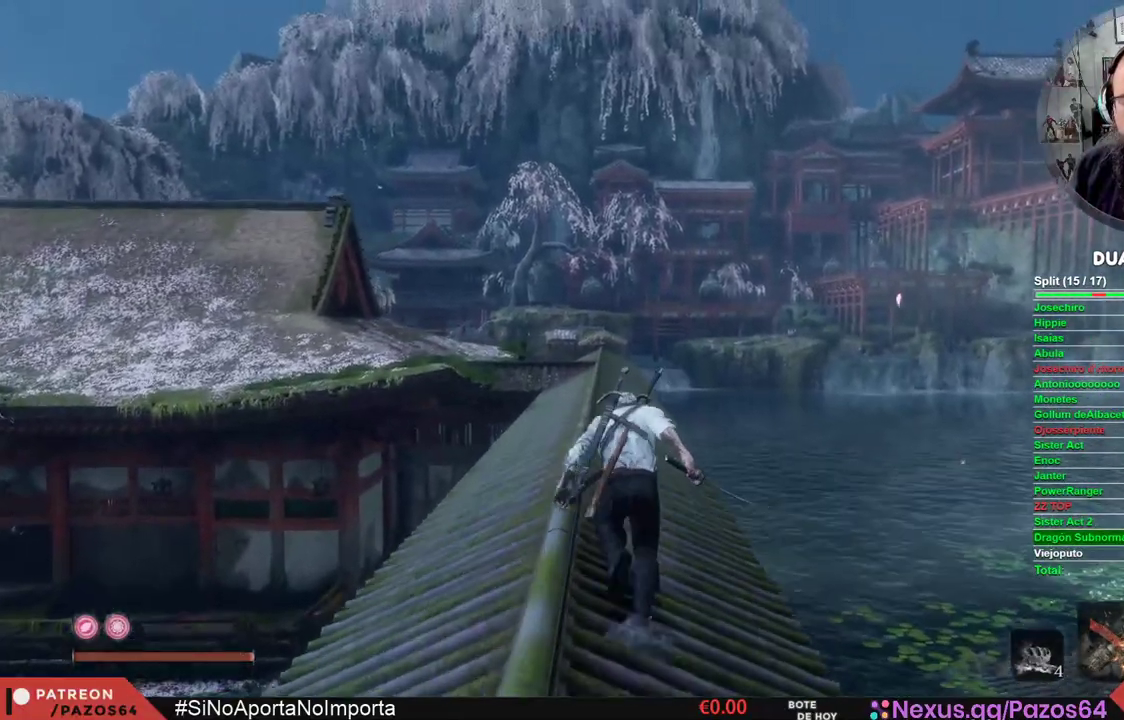
{"buttons": ["B"], "left_stick": "up", "right_stick": "center", "events": []}
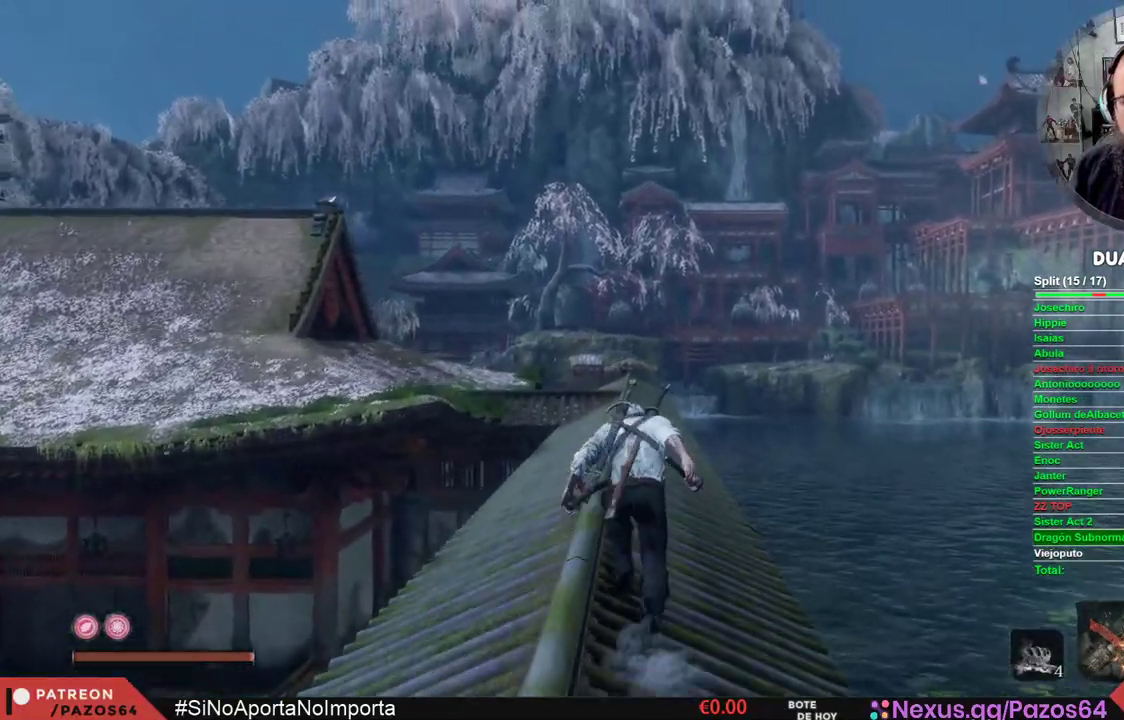
{"buttons": ["B"], "left_stick": "up", "right_stick": "center", "events": []}
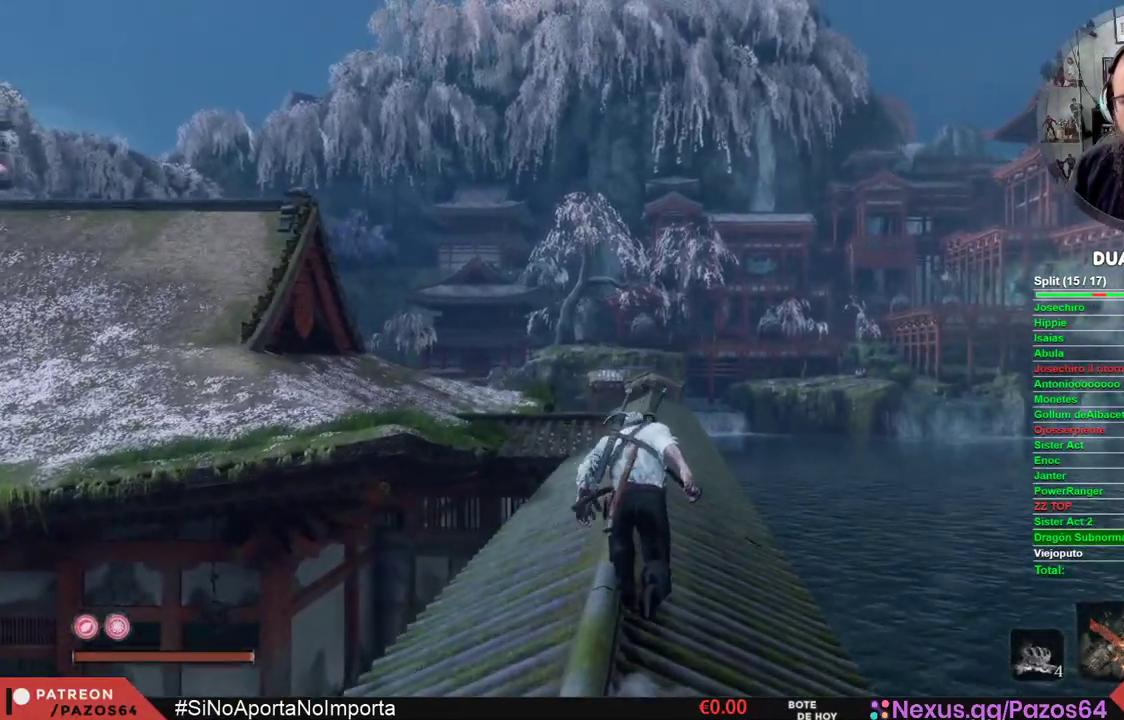
{"buttons": ["B"], "left_stick": "up", "right_stick": "center", "events": []}
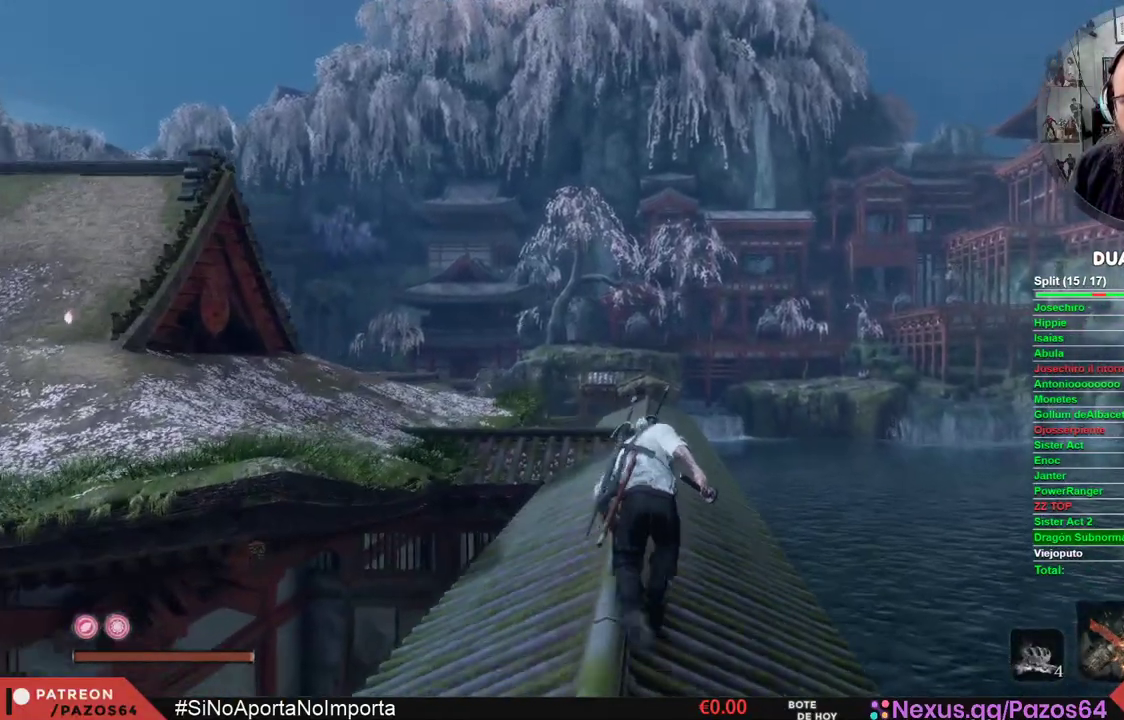
{"buttons": ["B"], "left_stick": "up", "right_stick": "center", "events": []}
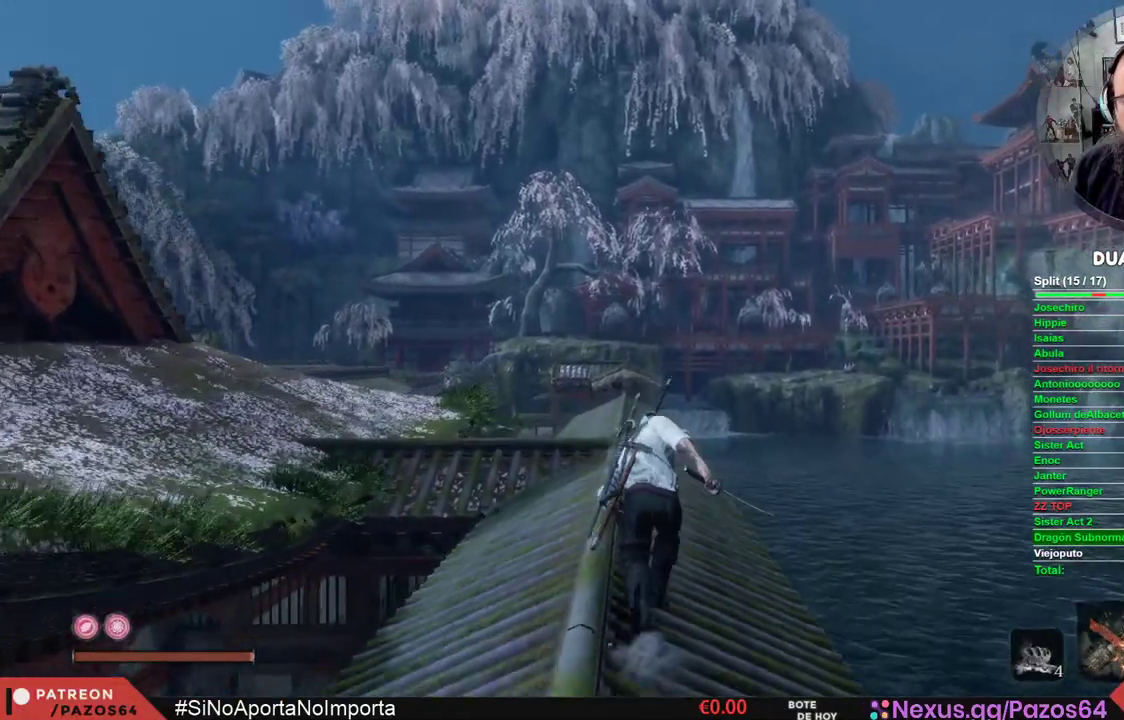
{"buttons": ["B"], "left_stick": "up", "right_stick": "center", "events": []}
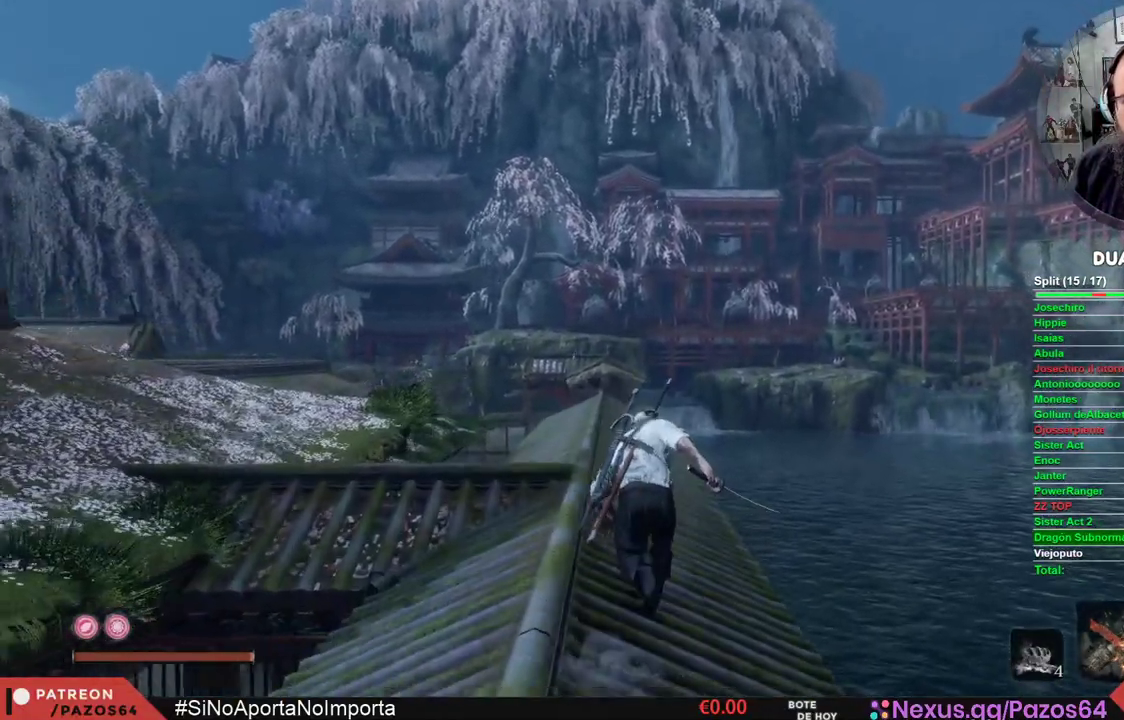
{"buttons": ["B"], "left_stick": "up", "right_stick": "center", "events": []}
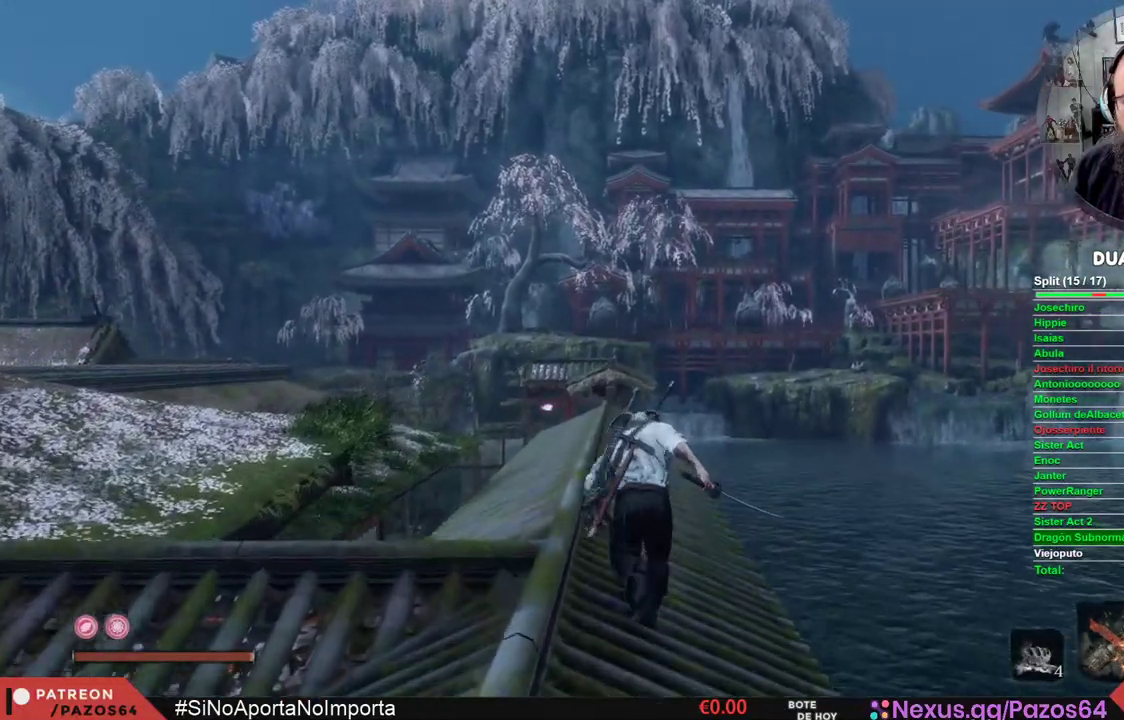
{"buttons": ["B"], "left_stick": "up", "right_stick": "center", "events": []}
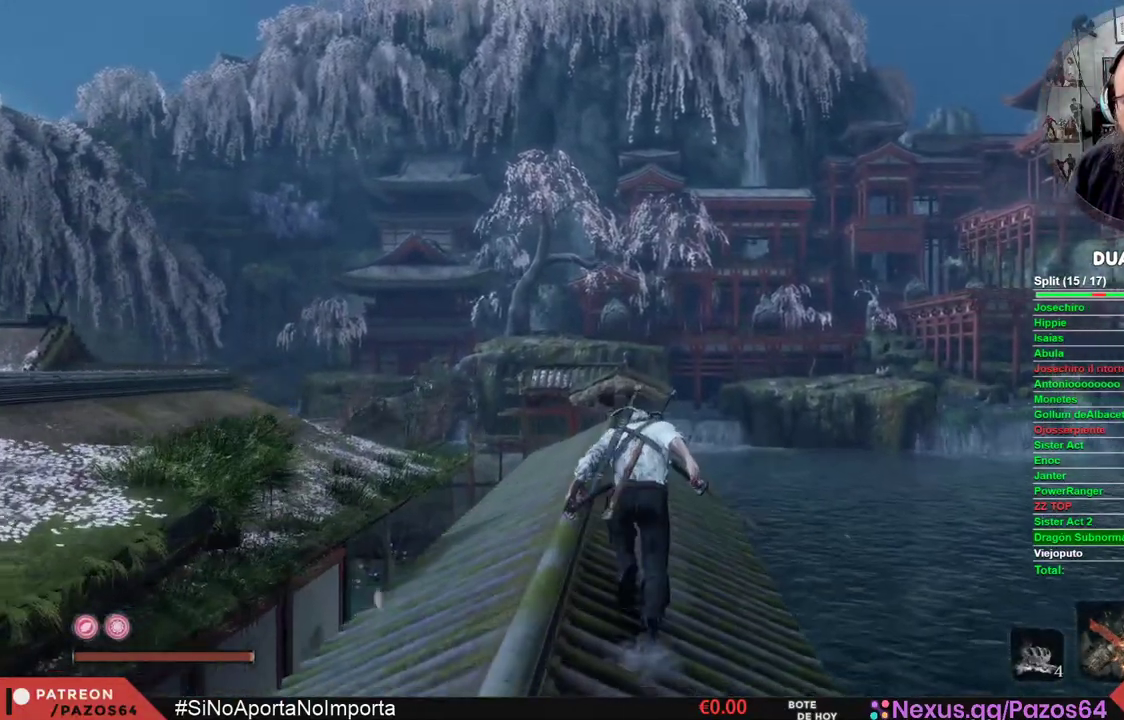
{"buttons": ["B"], "left_stick": "up", "right_stick": "center", "events": []}
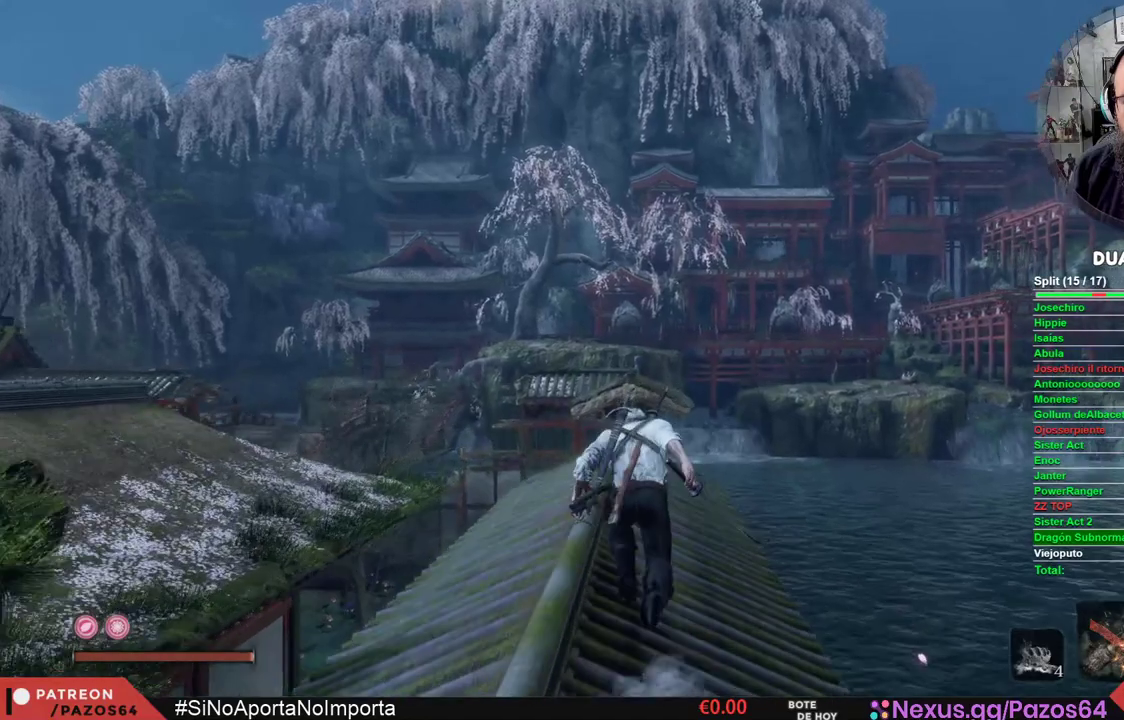
{"buttons": ["B"], "left_stick": "up", "right_stick": "center", "events": []}
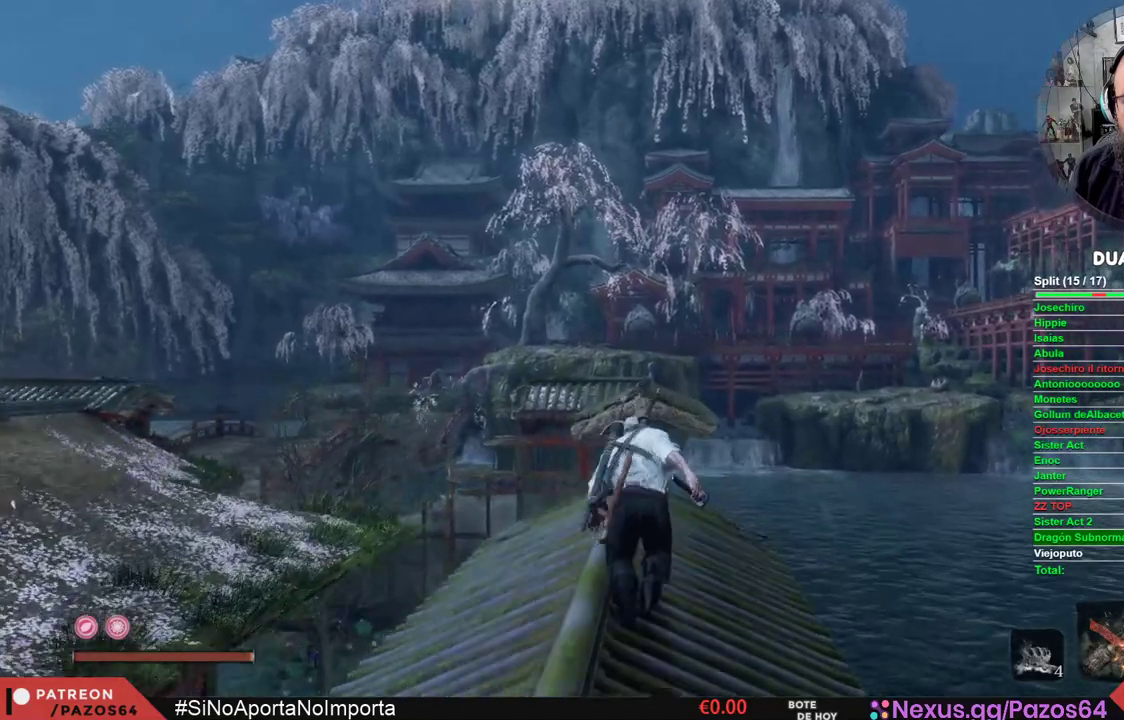
{"buttons": ["B"], "left_stick": "up", "right_stick": "center", "events": []}
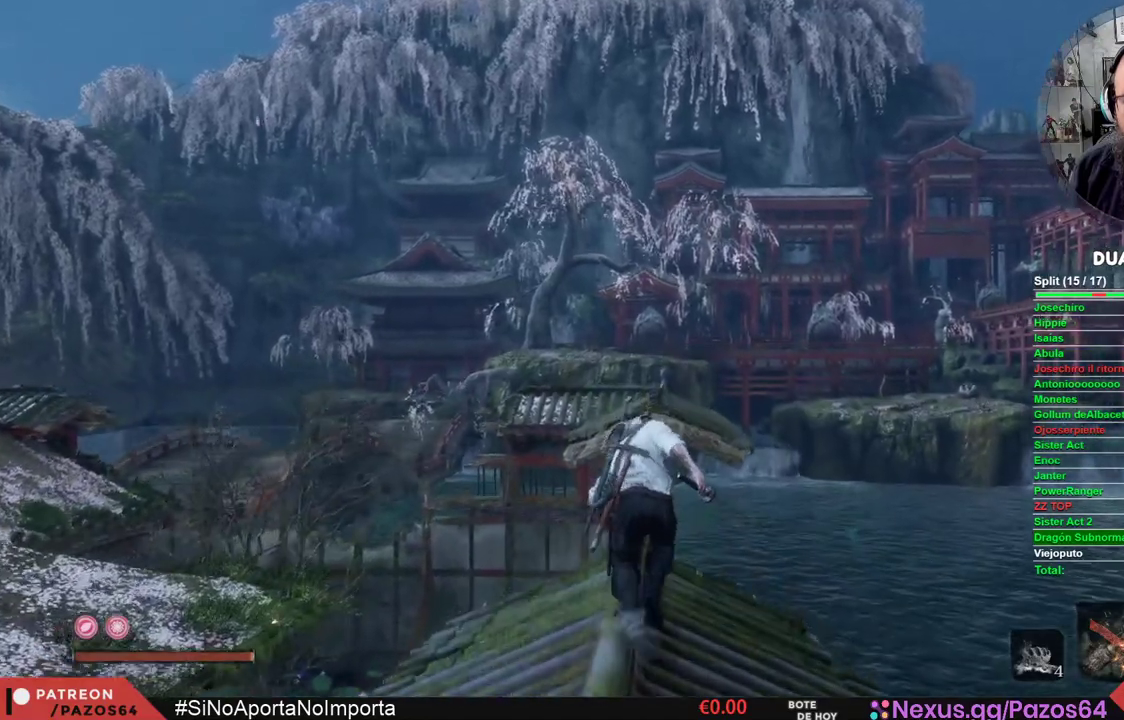
{"buttons": ["A", "B"], "left_stick": "up", "right_stick": "center", "events": [[183, "A", "down"]]}
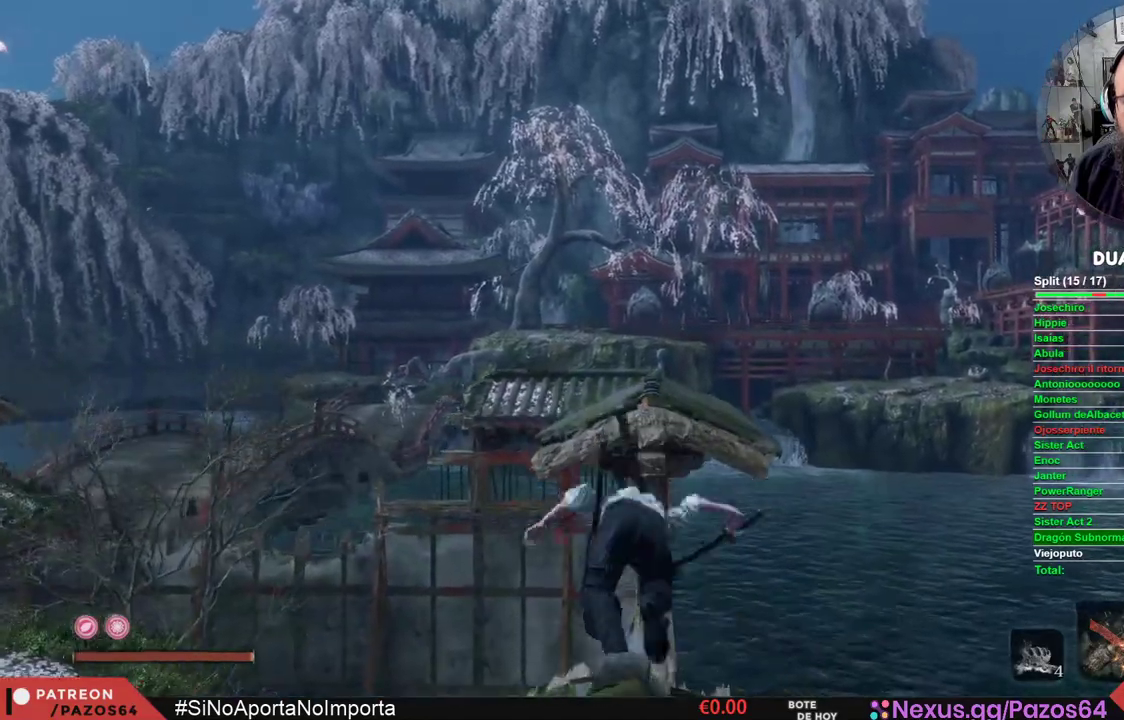
{"buttons": ["A", "B"], "left_stick": "up", "right_stick": "center", "events": []}
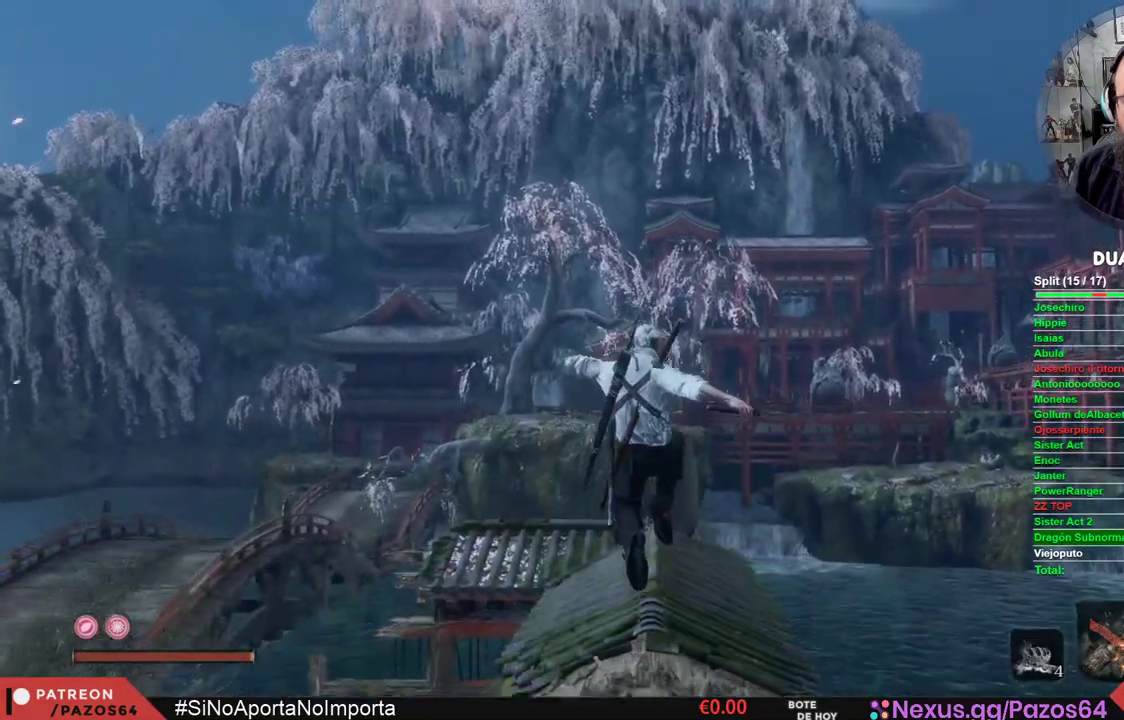
{"buttons": ["B"], "left_stick": "up", "right_stick": "center", "events": [[250, "A", "up"]]}
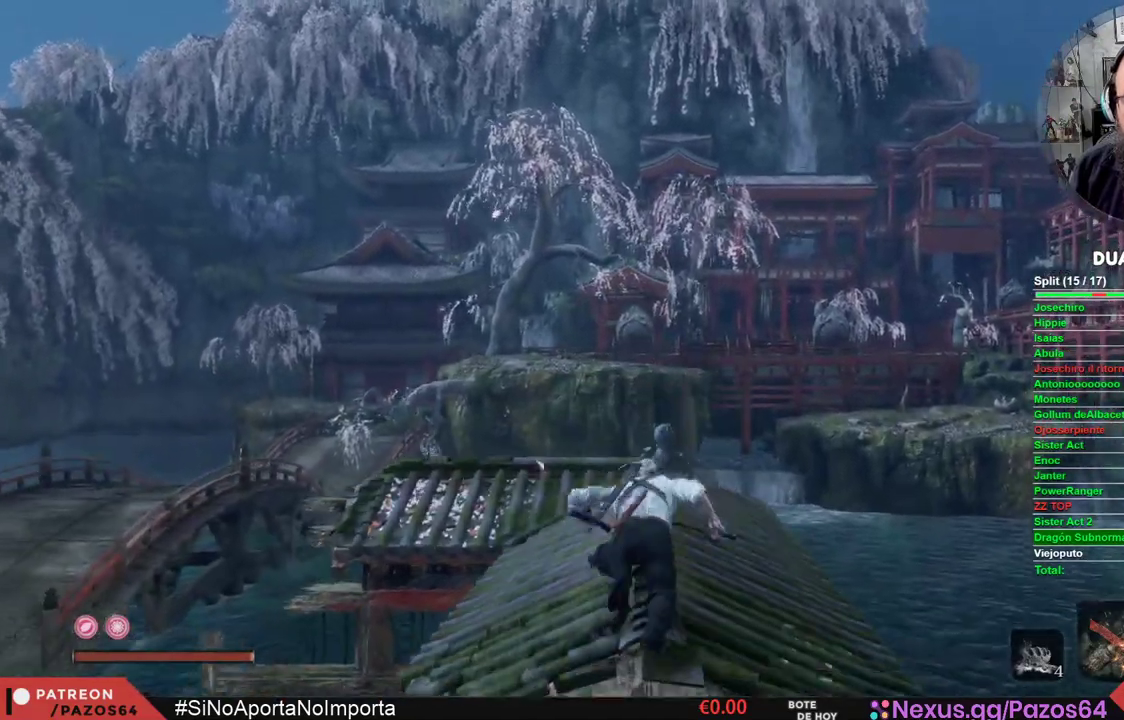
{"buttons": ["B"], "left_stick": "up", "right_stick": "center", "events": []}
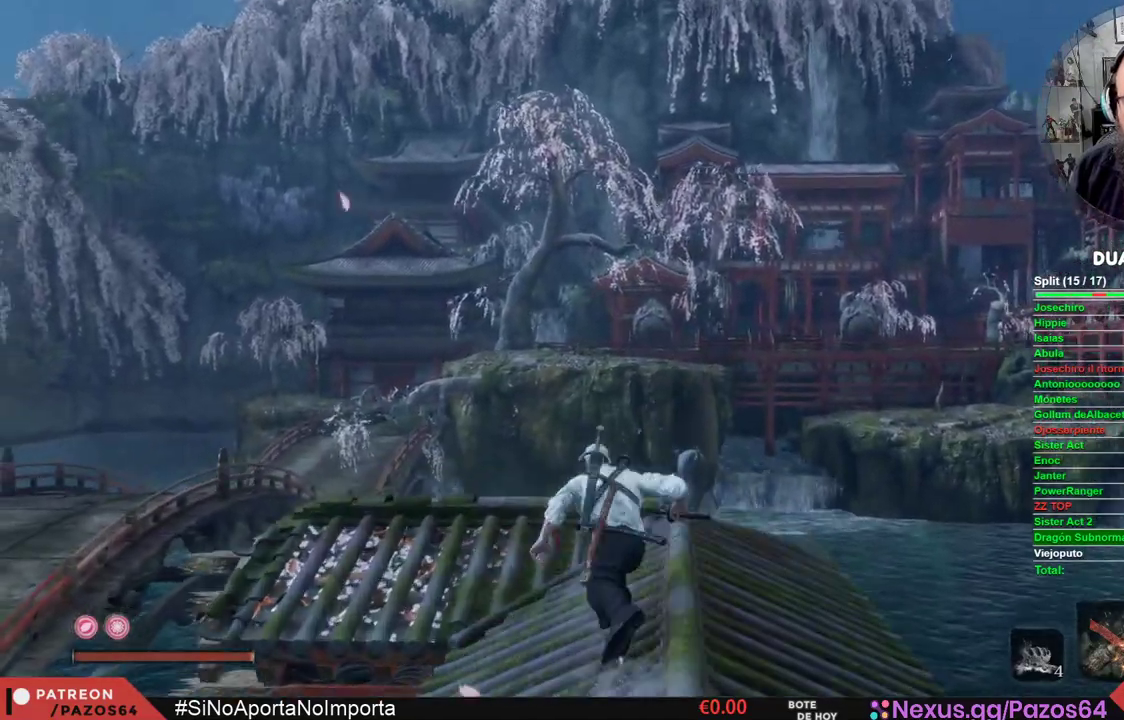
{"buttons": ["A", "B"], "left_stick": "up-left", "right_stick": "center", "events": [[183, "left_stick", "up-left"], [400, "A", "down"]]}
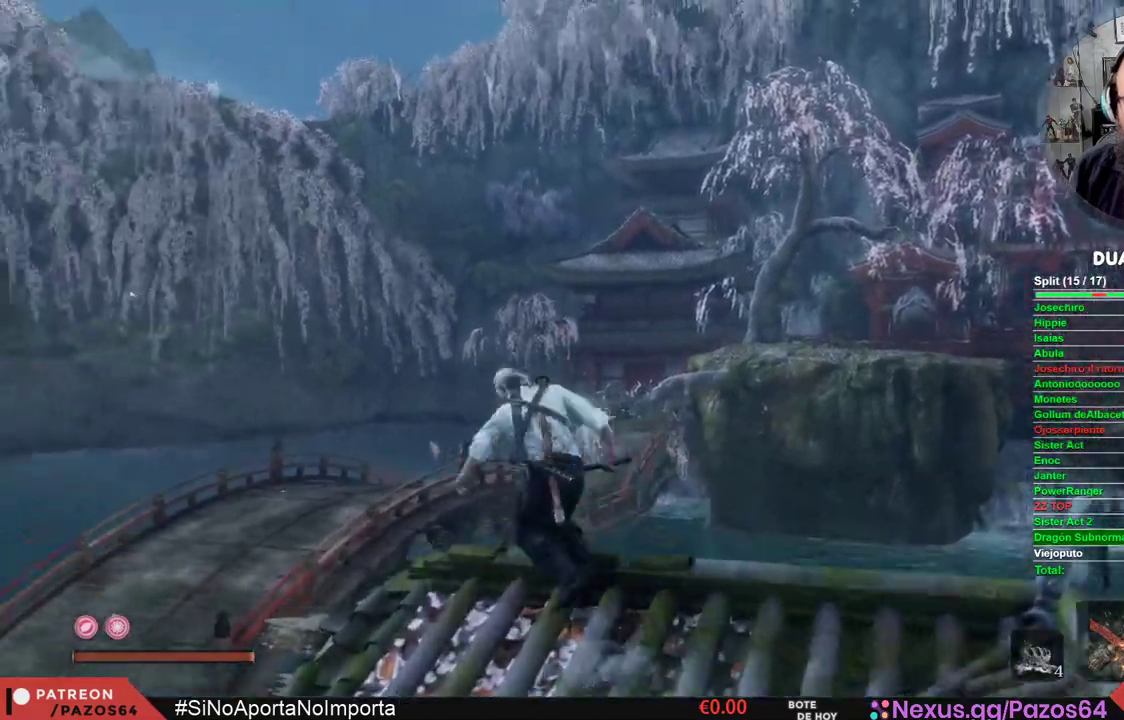
{"buttons": ["B"], "left_stick": "up-left", "right_stick": "center", "events": [[83, "A", "up"]]}